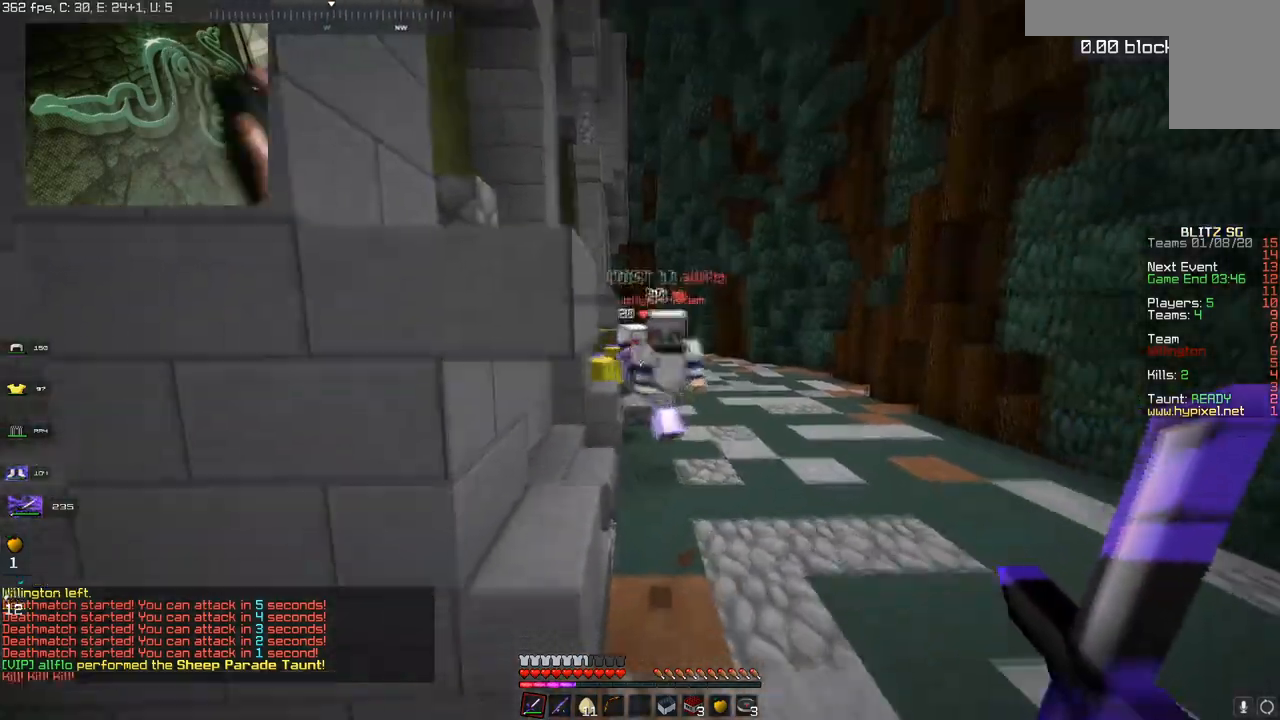
Gameplay with keyboard and mouse; each line is a JSON object with the keys and mouse buttons held at the frame after it. "events" lists presses ("down") and releases ("up") of "a", "d", "s", "space", "w", "mouse_left" and "mouse_right" between this image and that frame as [ms after this image, input, new state], when the widget could be followed in between. "mouse_left", "mouse_right" = the "left", "right" buttons of the "mouse" list. No other keys are recorded. Fast repeated clicks can show as one long hold. Mouse movement is not recorded.
{"keys": ["s"], "mouse": ["right"], "events": [[116, "mouse_right", "down"], [133, "a", "up"], [250, "mouse_right", "up"], [417, "mouse_right", "down"]]}
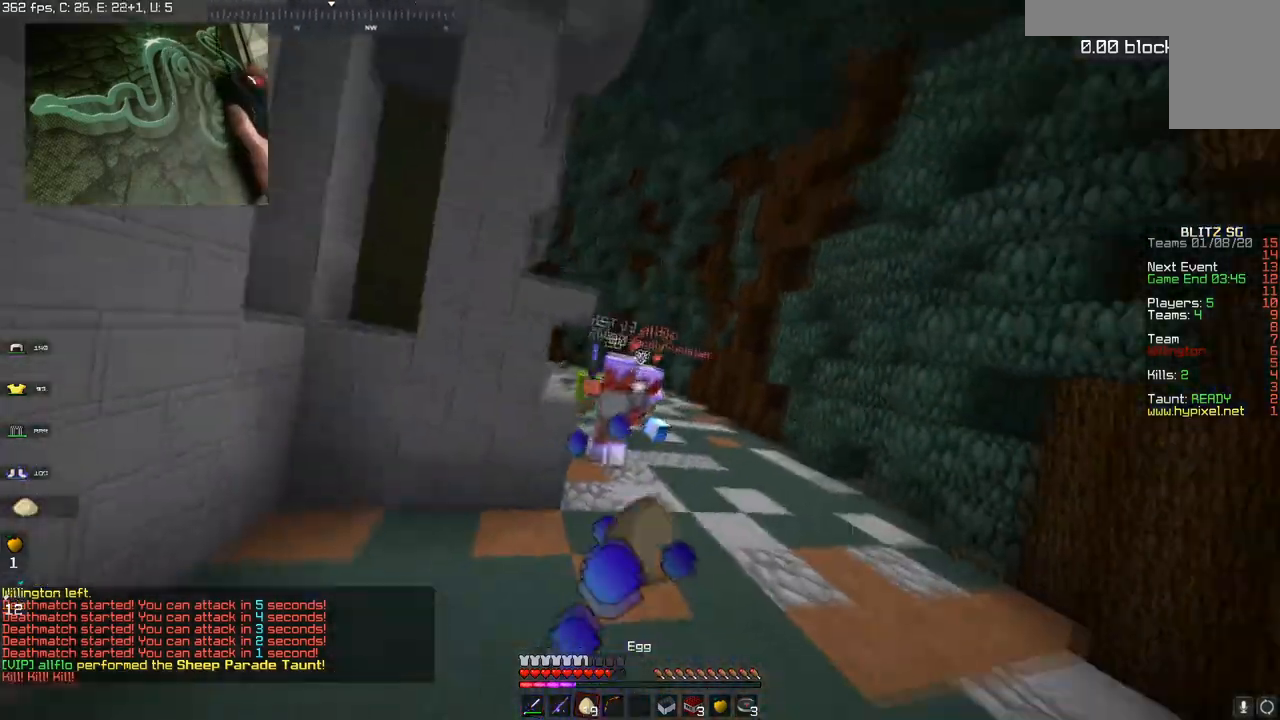
{"keys": ["a", "w"], "mouse": ["right"], "events": [[17, "a", "down"], [234, "s", "up"], [267, "w", "down"]]}
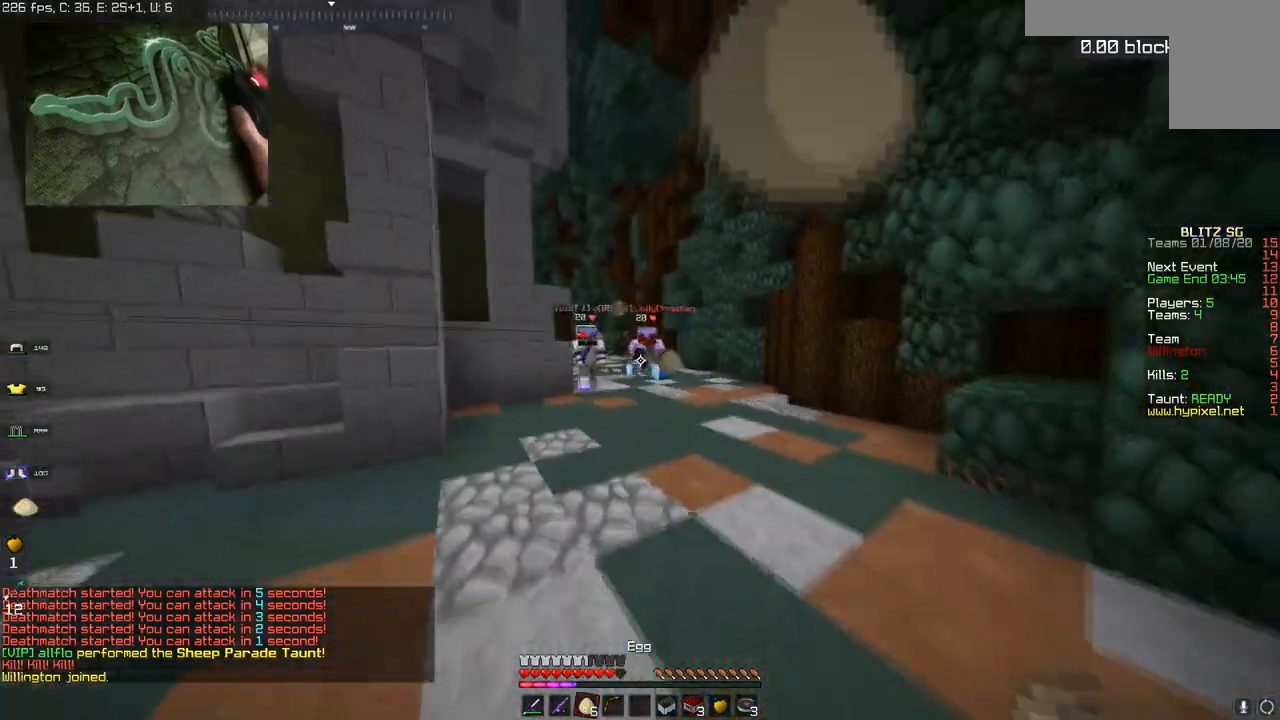
{"keys": ["space", "w"], "mouse": [], "events": [[300, "mouse_right", "up"], [417, "space", "down"], [483, "a", "up"]]}
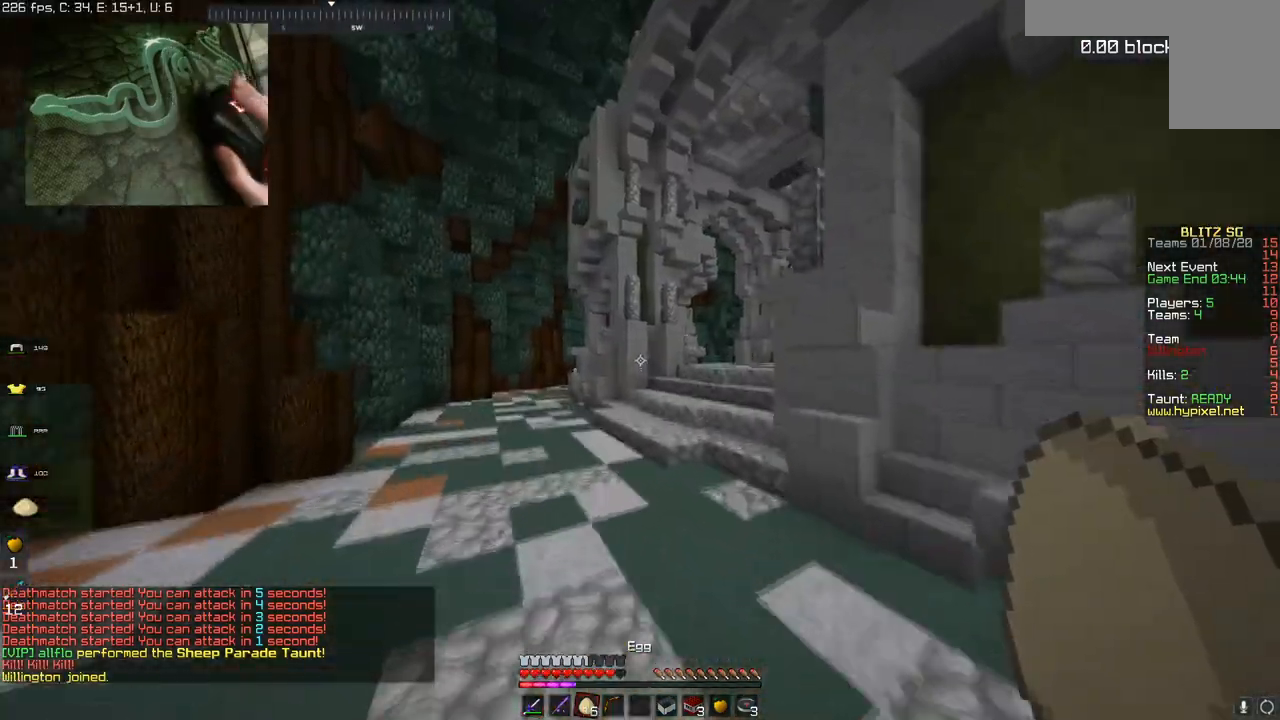
{"keys": ["space", "w"], "mouse": ["left"], "events": [[217, "mouse_left", "down"], [334, "mouse_left", "up"], [367, "mouse_left", "down"]]}
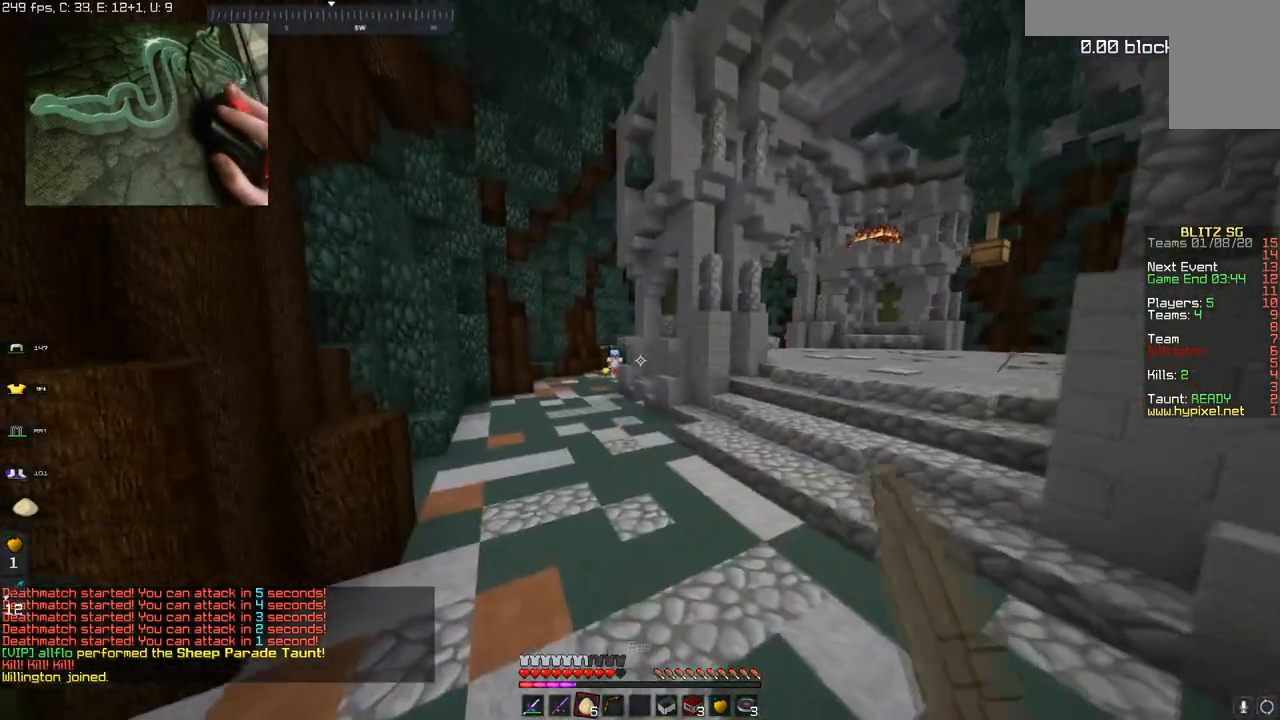
{"keys": ["space", "w"], "mouse": ["left"], "events": [[33, "mouse_left", "up"], [116, "mouse_left", "down"], [283, "mouse_left", "up"], [367, "mouse_left", "down"]]}
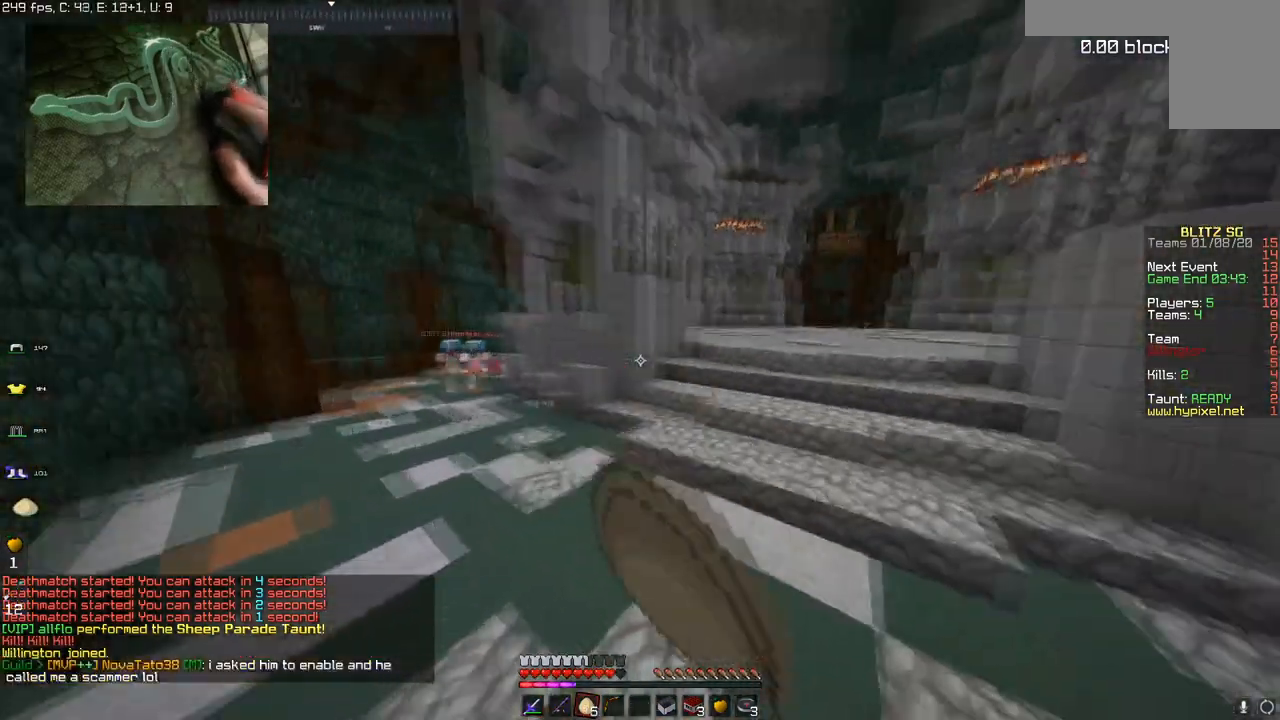
{"keys": ["w"], "mouse": [], "events": [[33, "mouse_left", "up"], [84, "space", "up"]]}
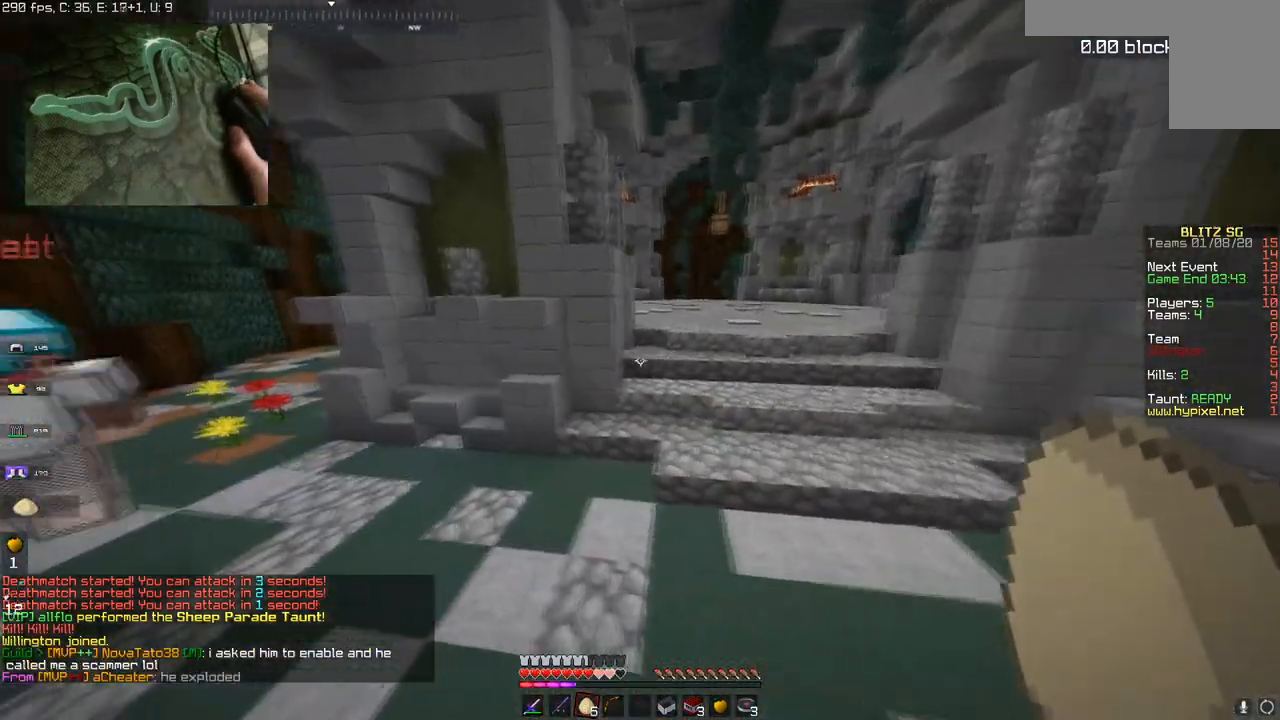
{"keys": ["w"], "mouse": [], "events": [[116, "a", "down"], [283, "a", "up"]]}
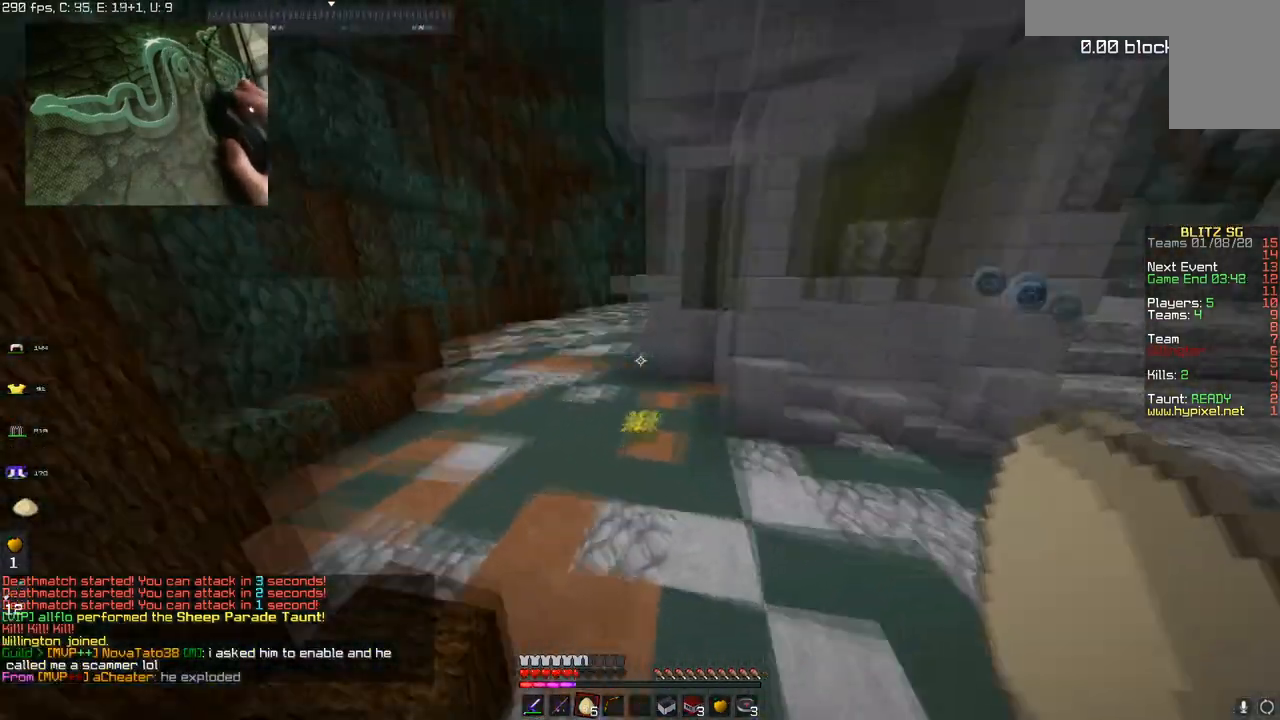
{"keys": ["a", "w"], "mouse": [], "events": [[467, "a", "down"]]}
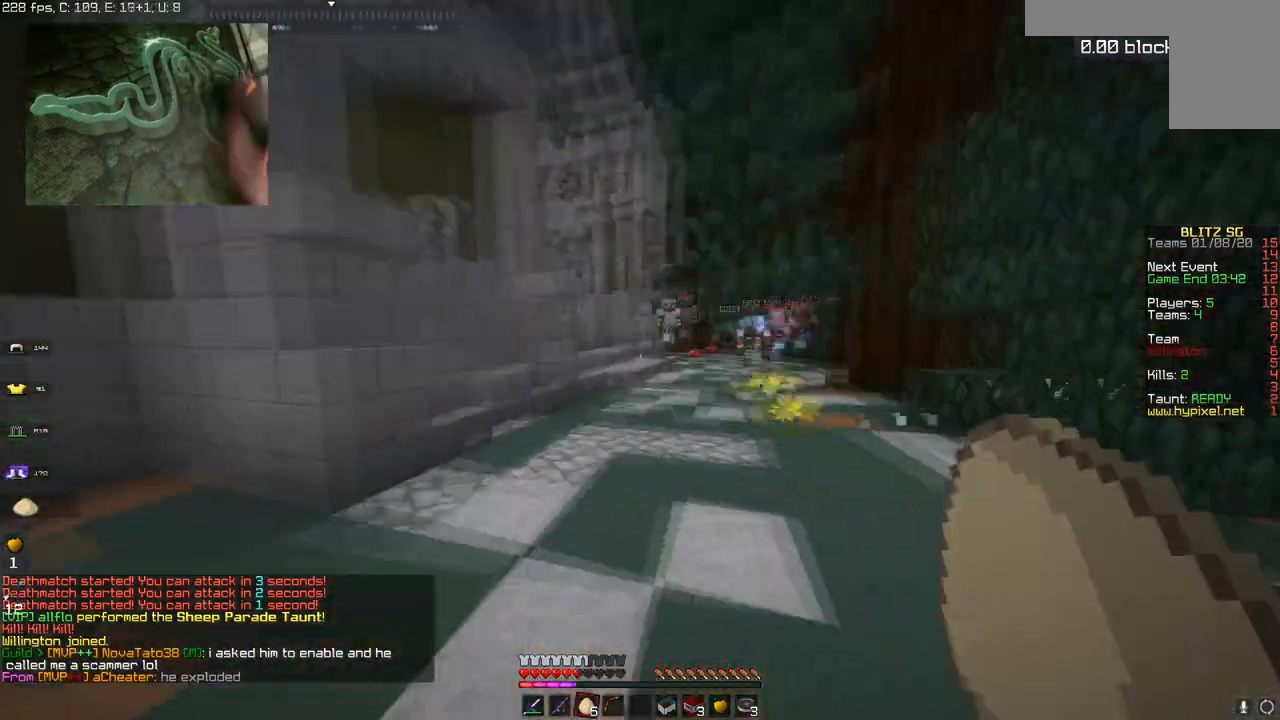
{"keys": ["a", "w"], "mouse": ["right"], "events": [[83, "mouse_right", "down"], [83, "w", "up"], [116, "s", "down"], [483, "s", "up"], [500, "w", "down"]]}
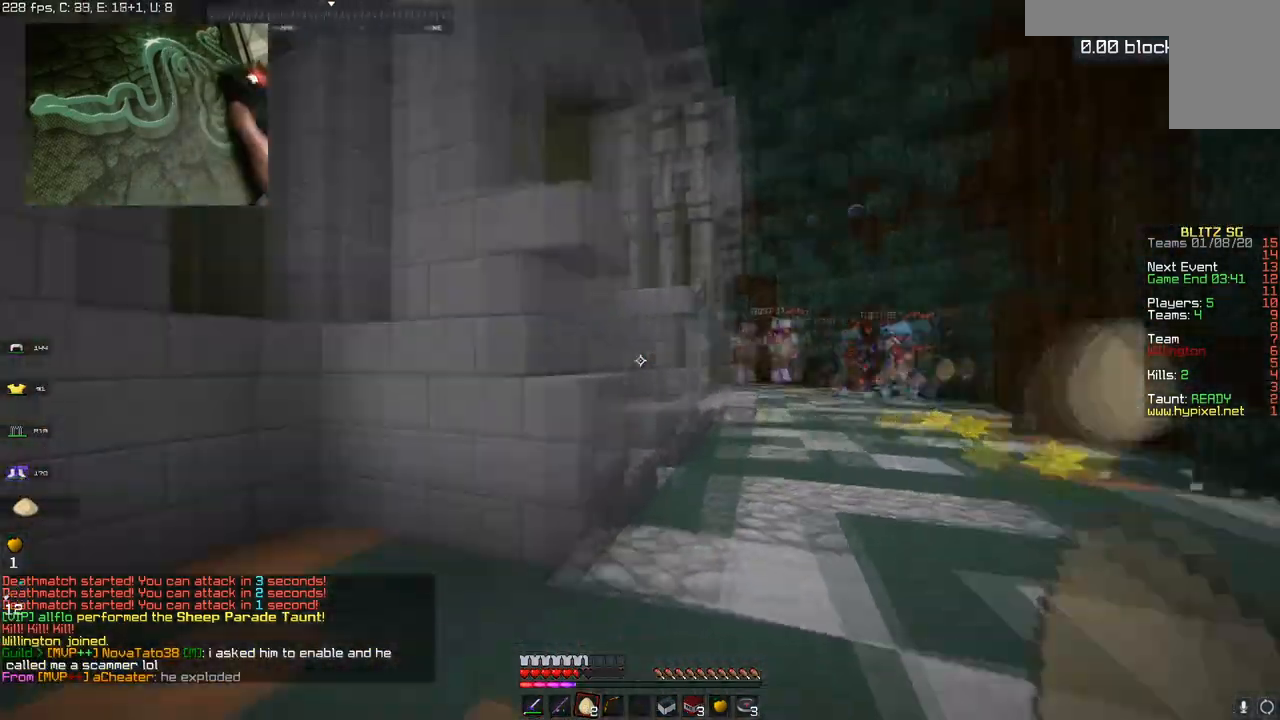
{"keys": ["a", "space", "w"], "mouse": ["right"], "events": [[134, "mouse_right", "up"], [200, "space", "down"], [384, "a", "up"], [400, "mouse_right", "down"], [451, "a", "down"]]}
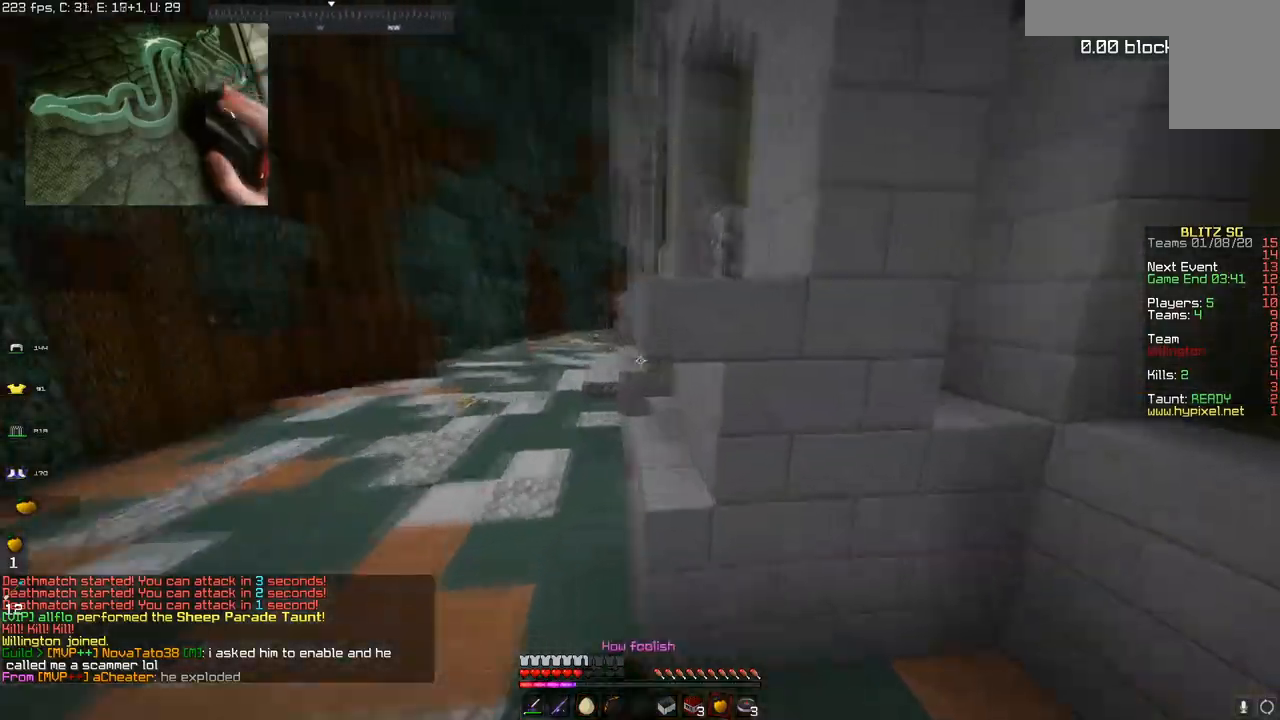
{"keys": ["a"], "mouse": ["right"], "events": [[66, "space", "up"], [350, "w", "up"]]}
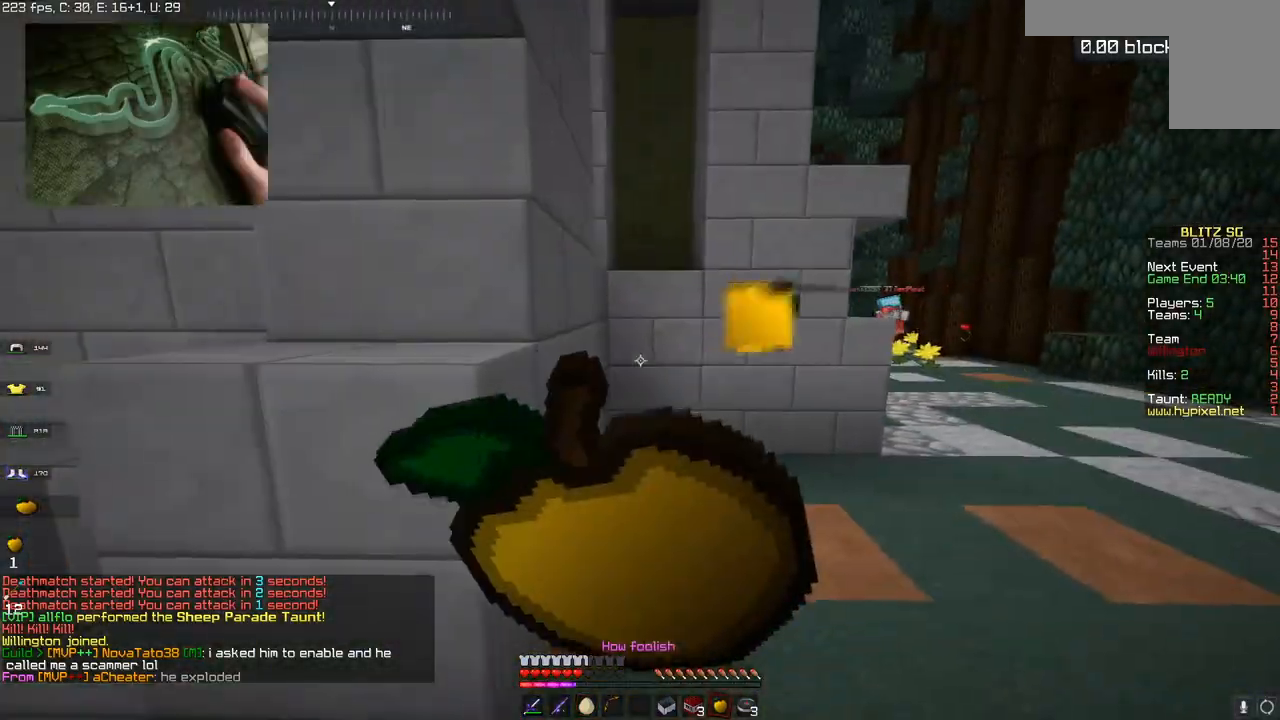
{"keys": ["a"], "mouse": ["right"], "events": []}
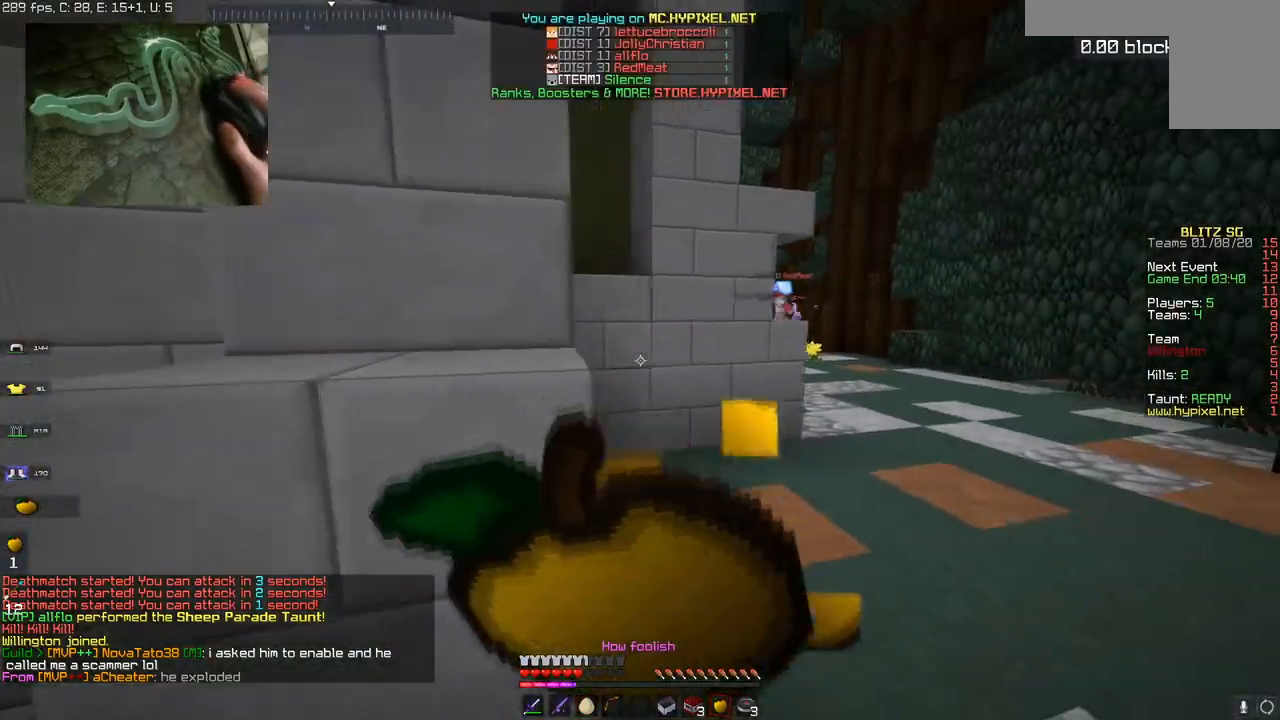
{"keys": ["d", "w"], "mouse": ["right"], "events": [[117, "s", "down"], [233, "d", "down"], [300, "a", "up"], [350, "s", "up"], [367, "w", "down"]]}
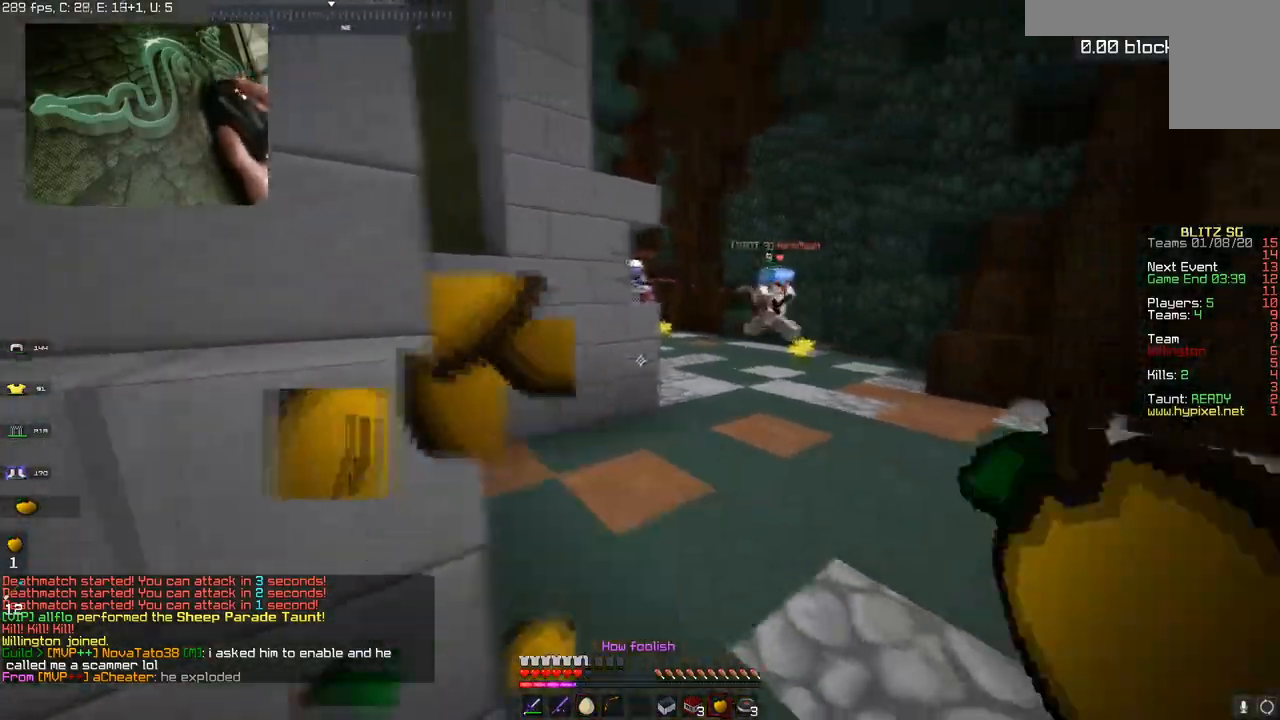
{"keys": ["d", "space", "w"], "mouse": [], "events": [[367, "space", "down"], [384, "mouse_right", "up"]]}
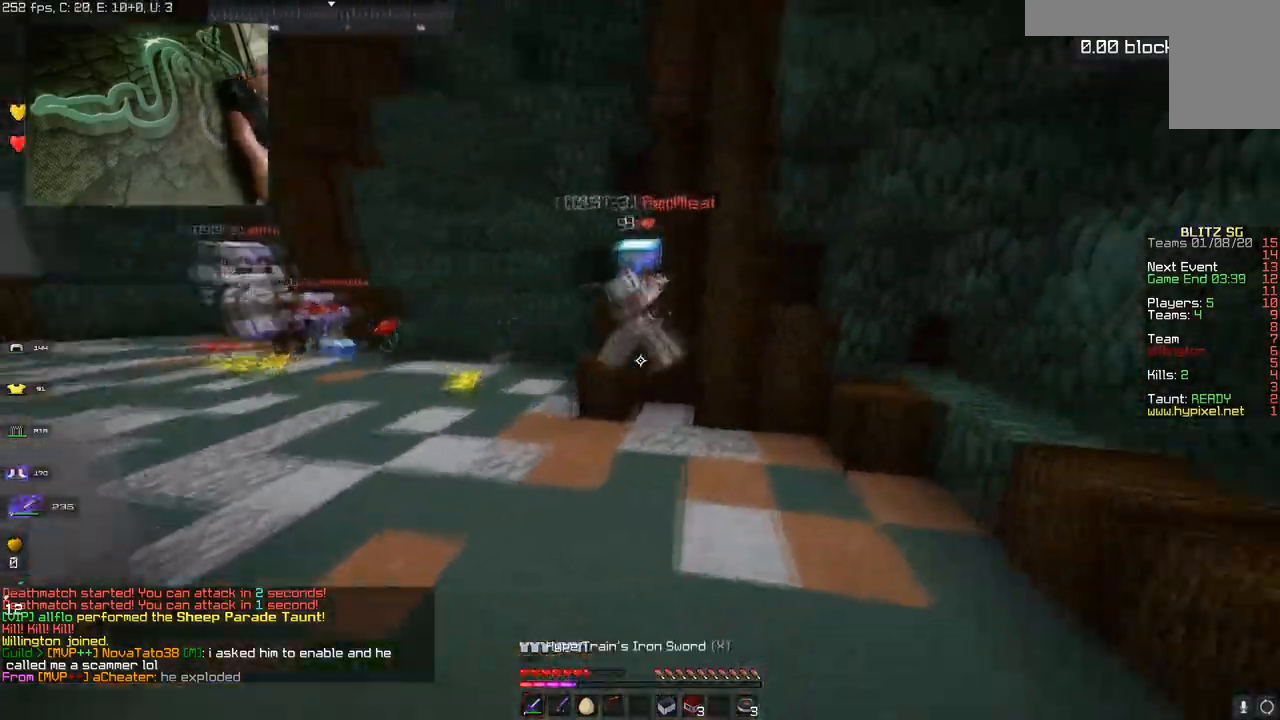
{"keys": ["d", "w"], "mouse": ["left"], "events": [[133, "space", "up"], [233, "mouse_left", "down"]]}
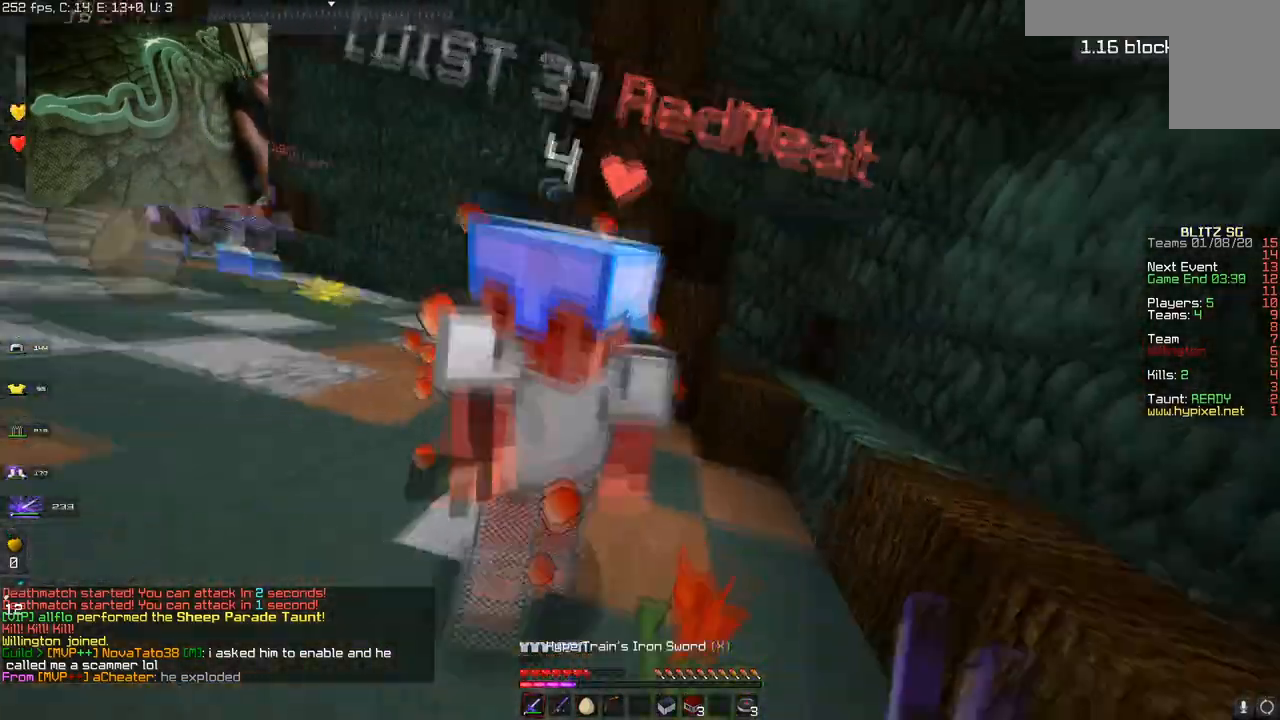
{"keys": ["d", "w"], "mouse": ["left"], "events": [[251, "d", "up"], [334, "d", "down"]]}
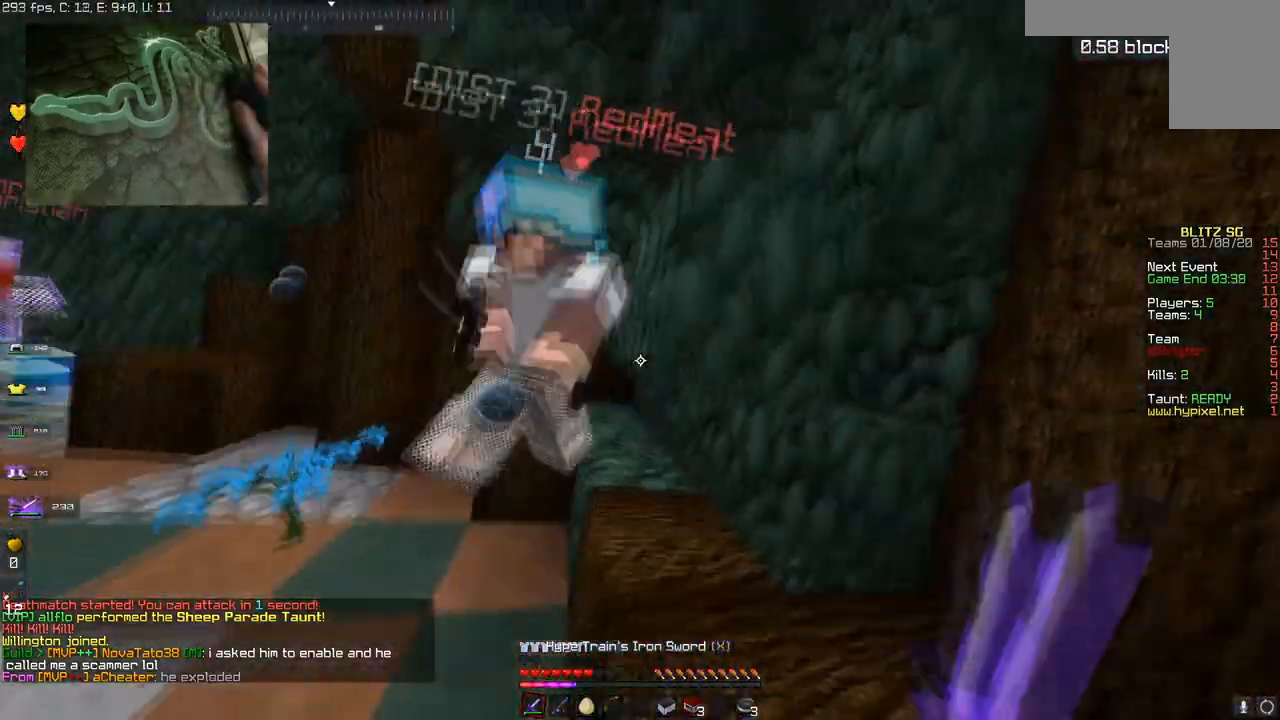
{"keys": ["w"], "mouse": ["left"], "events": [[334, "d", "up"]]}
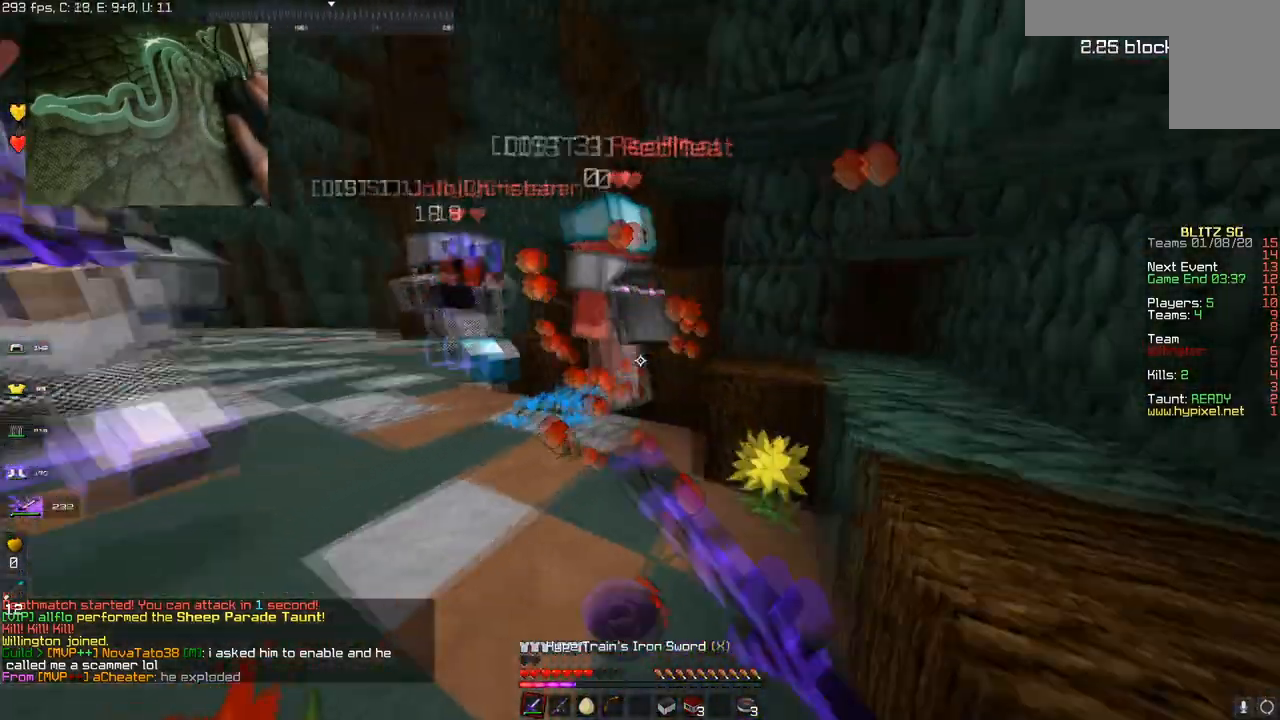
{"keys": ["a", "w"], "mouse": ["left"], "events": [[334, "a", "down"]]}
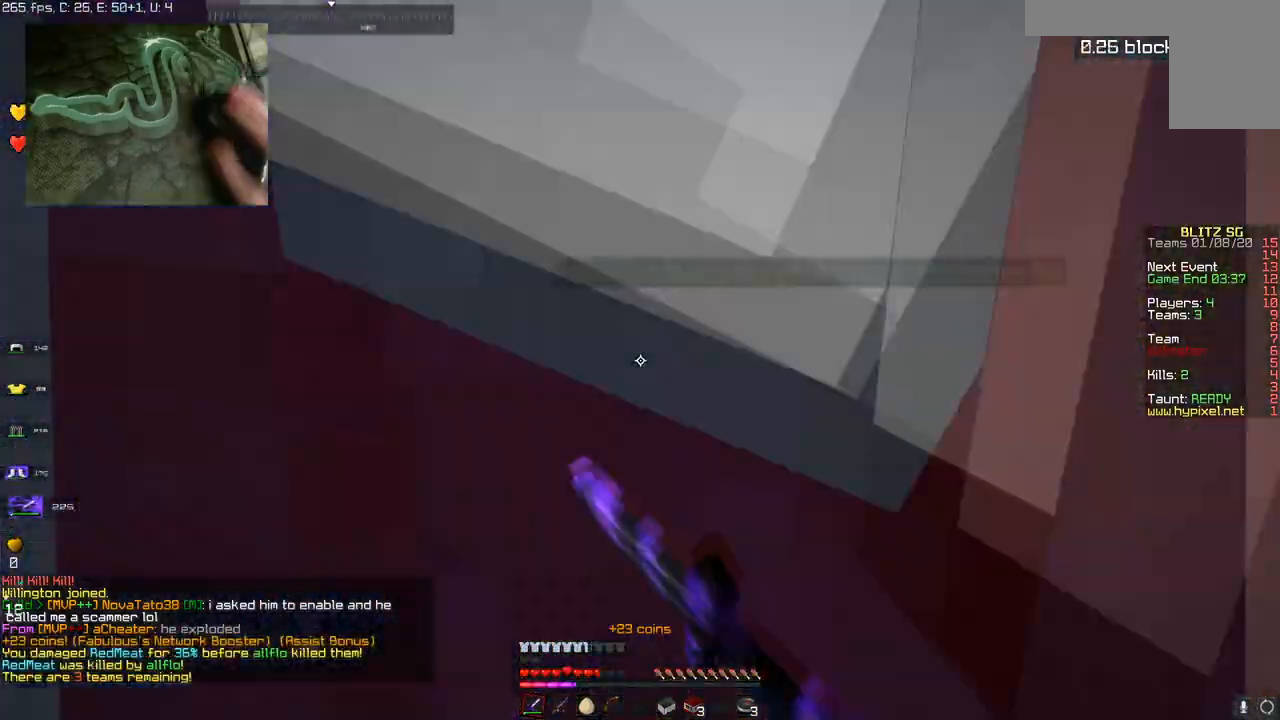
{"keys": ["d", "w"], "mouse": ["left"], "events": [[50, "w", "up"], [133, "s", "down"], [233, "d", "down"], [334, "a", "up"], [434, "s", "up"], [467, "w", "down"]]}
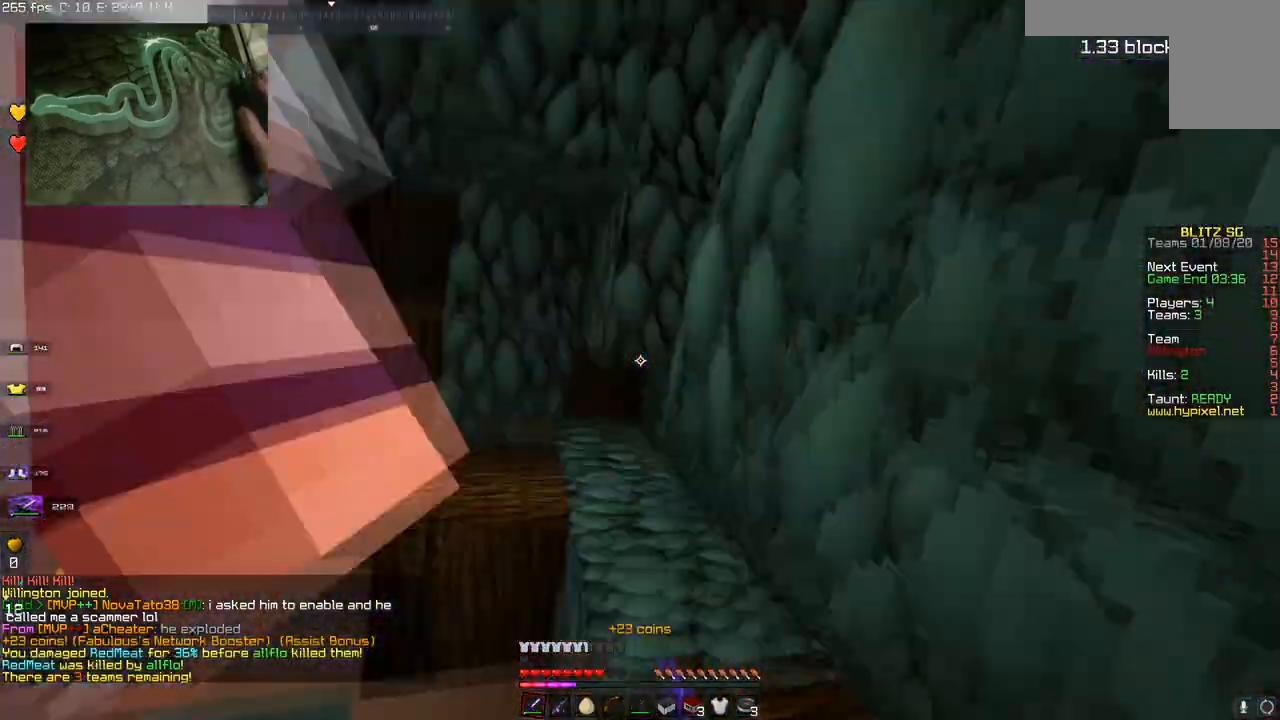
{"keys": ["a", "w"], "mouse": ["left"], "events": [[284, "a", "down"], [351, "d", "up"]]}
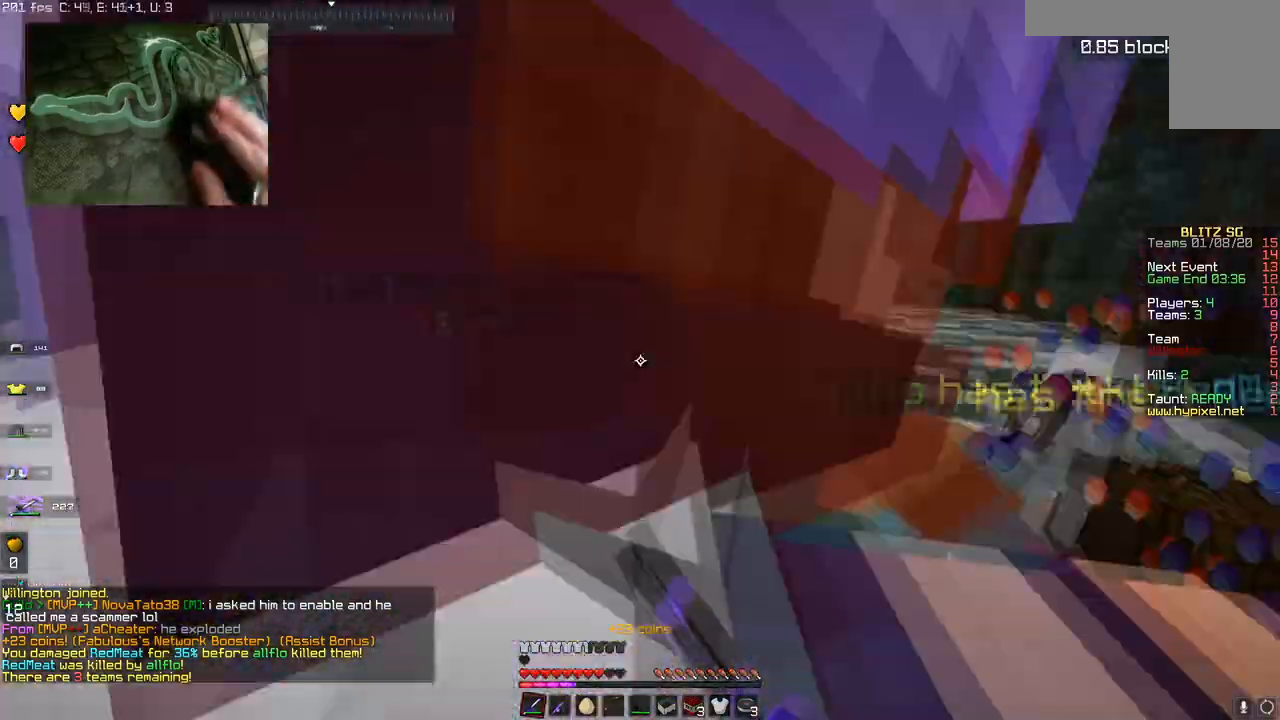
{"keys": ["a", "d", "w"], "mouse": ["left", "right"], "events": [[400, "a", "up"], [417, "mouse_right", "down"], [434, "d", "down"], [484, "a", "down"]]}
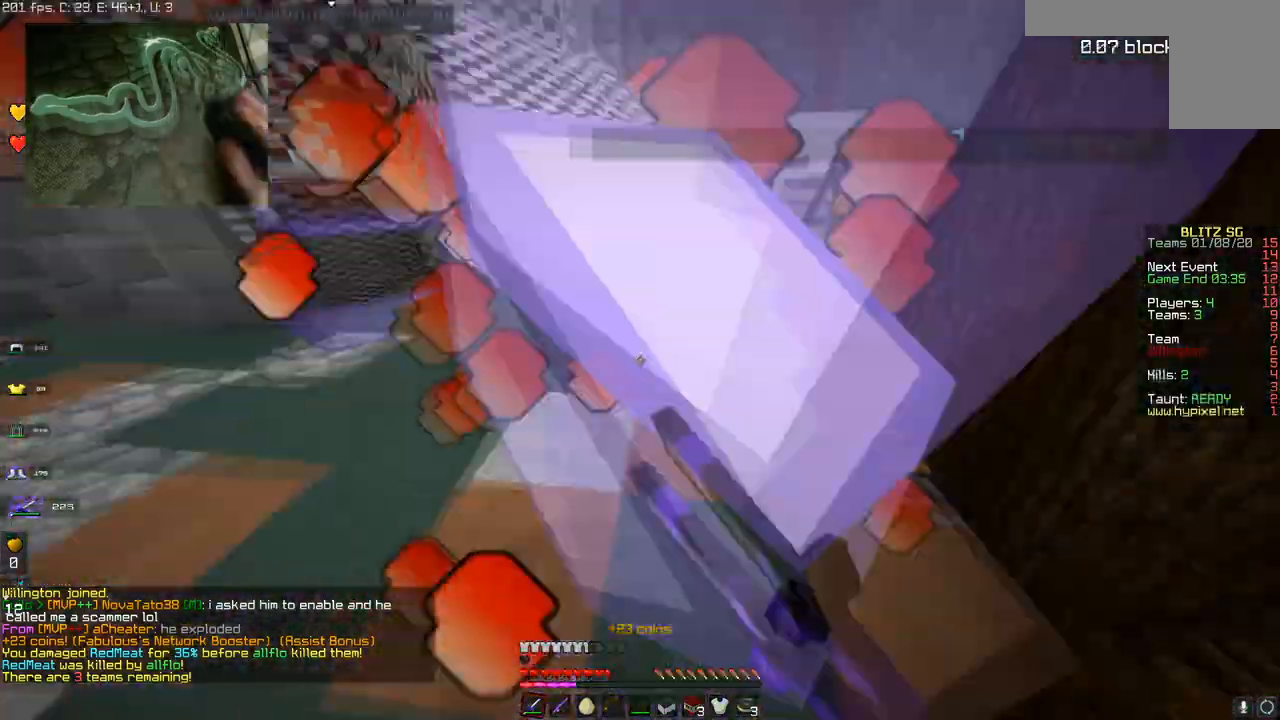
{"keys": ["a", "w"], "mouse": ["left"], "events": [[34, "d", "up"], [184, "mouse_right", "up"]]}
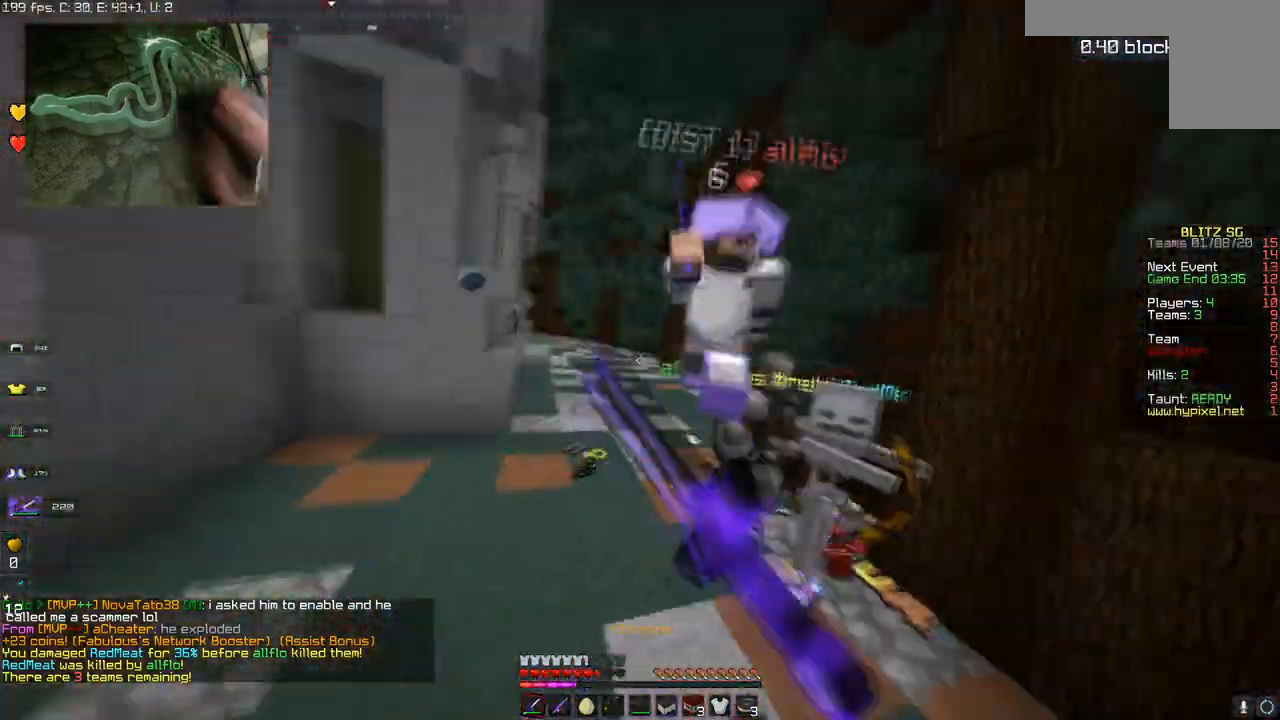
{"keys": ["w"], "mouse": ["left"], "events": [[284, "a", "up"]]}
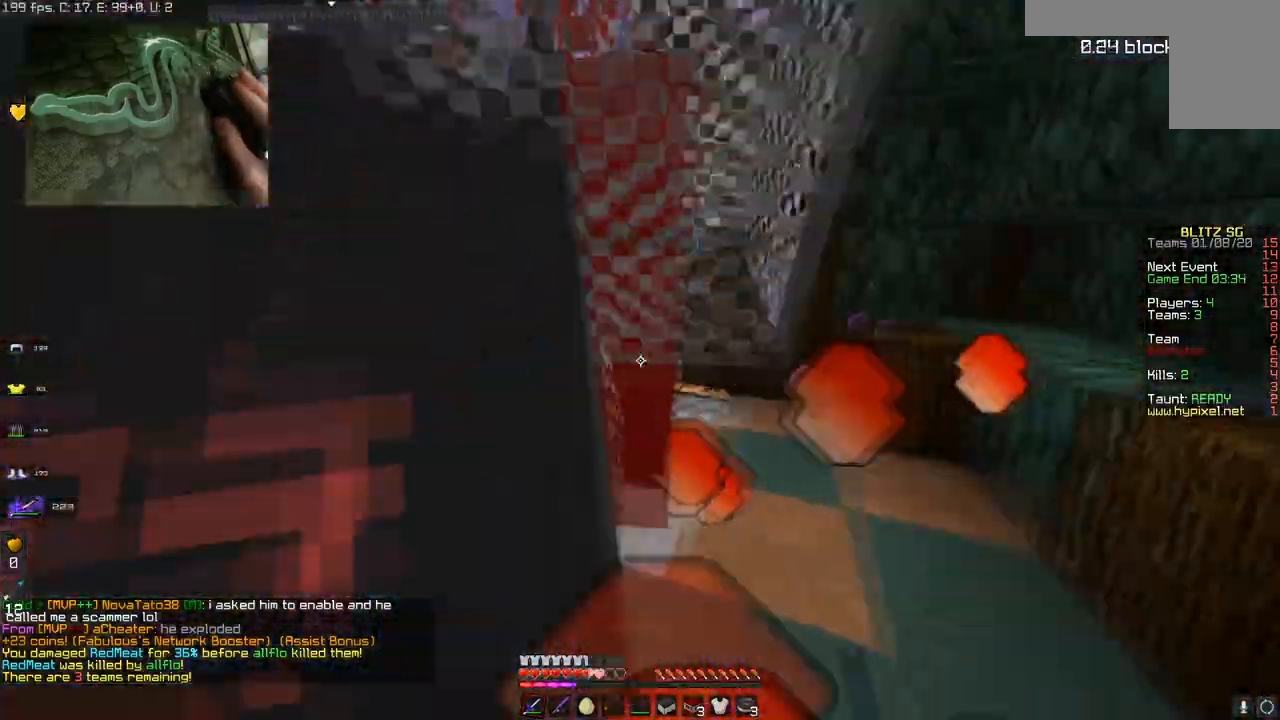
{"keys": ["a", "w"], "mouse": ["left"], "events": [[134, "d", "down"], [217, "a", "down"], [284, "d", "up"]]}
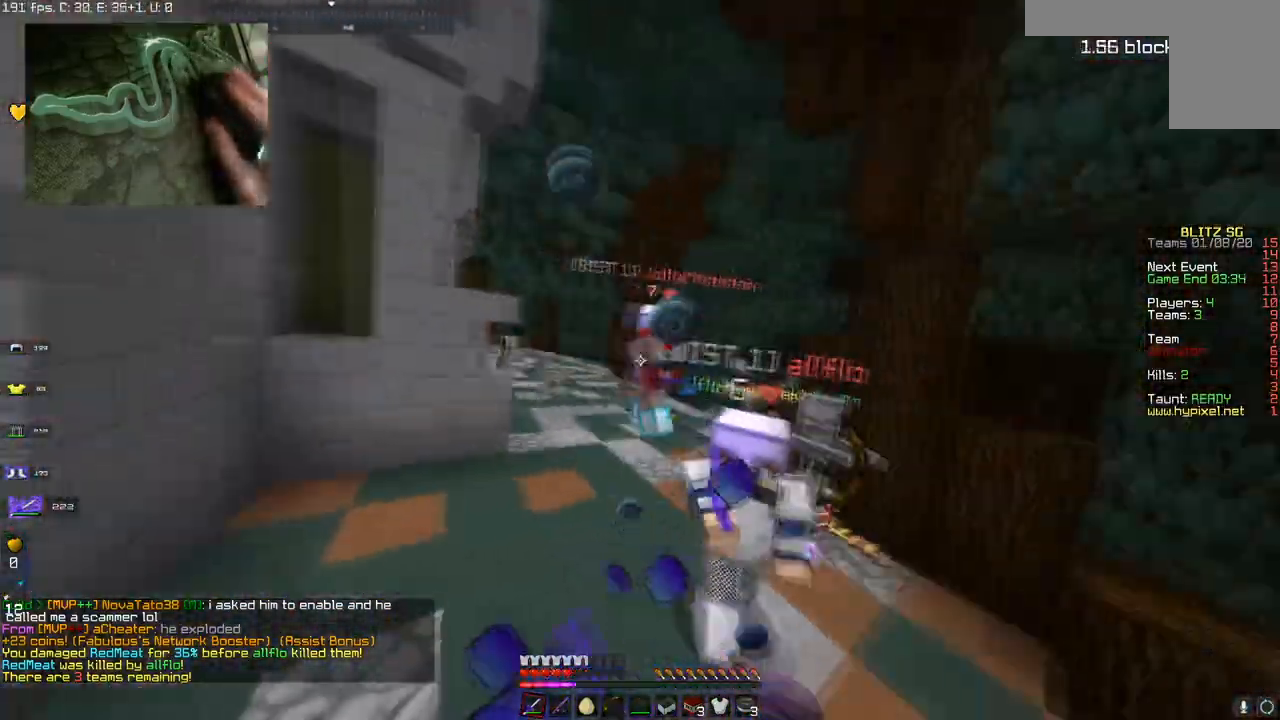
{"keys": ["w"], "mouse": ["left"], "events": [[33, "a", "up"]]}
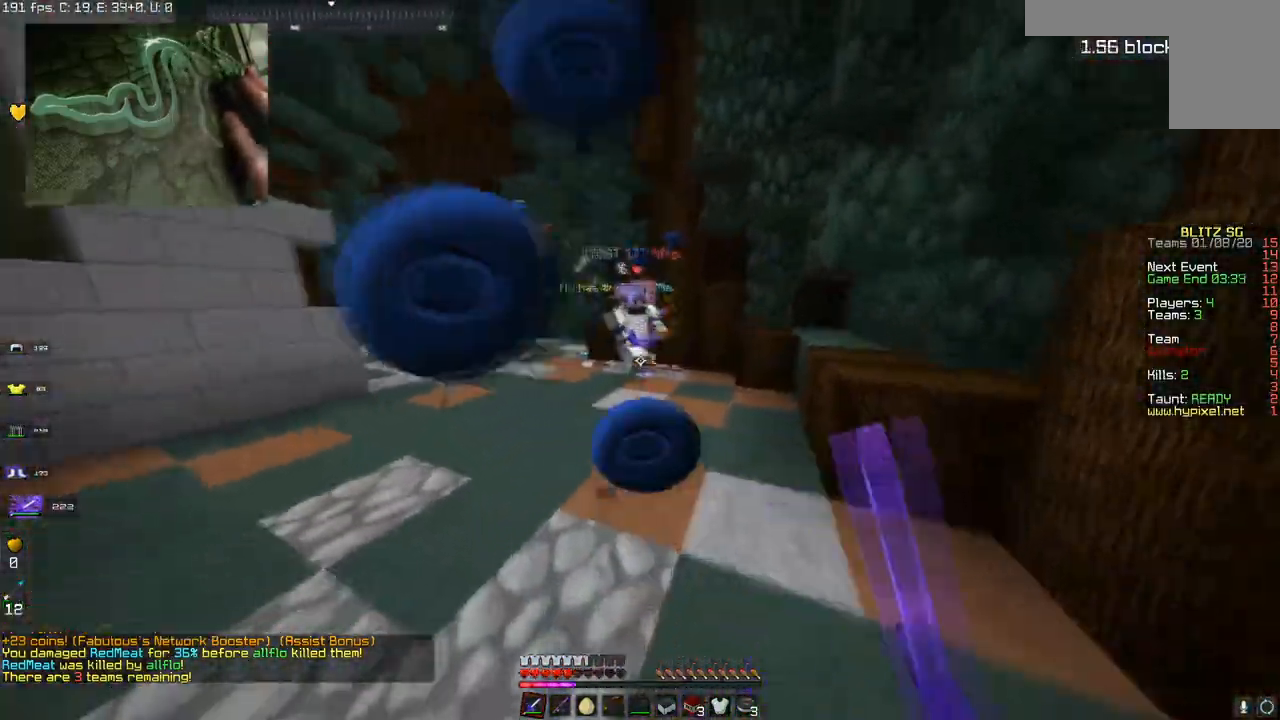
{"keys": ["d", "w"], "mouse": [], "events": [[17, "d", "down"], [34, "mouse_left", "up"], [67, "mouse_right", "down"], [284, "mouse_right", "up"], [317, "mouse_left", "down"], [501, "mouse_left", "up"]]}
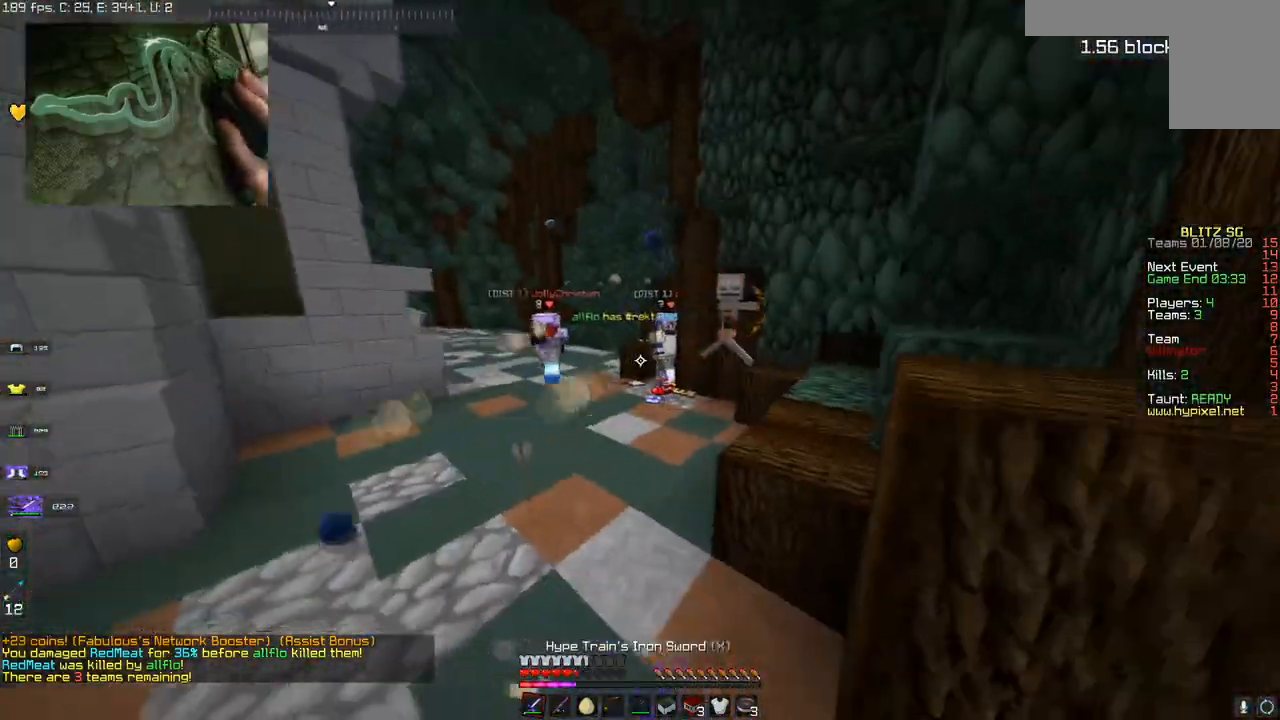
{"keys": ["a", "w"], "mouse": [], "events": [[117, "mouse_right", "down"], [284, "mouse_right", "up"], [350, "d", "up"], [417, "a", "down"]]}
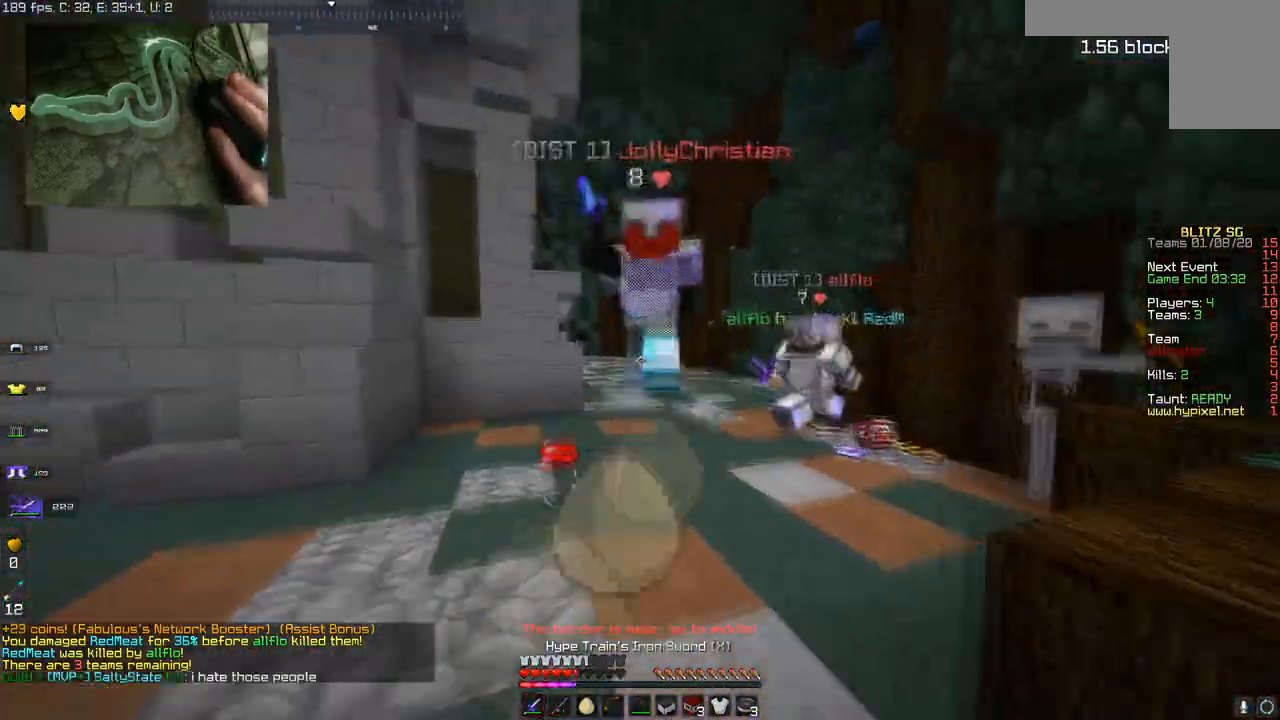
{"keys": ["w"], "mouse": ["left"], "events": [[67, "mouse_left", "down"], [434, "a", "up"]]}
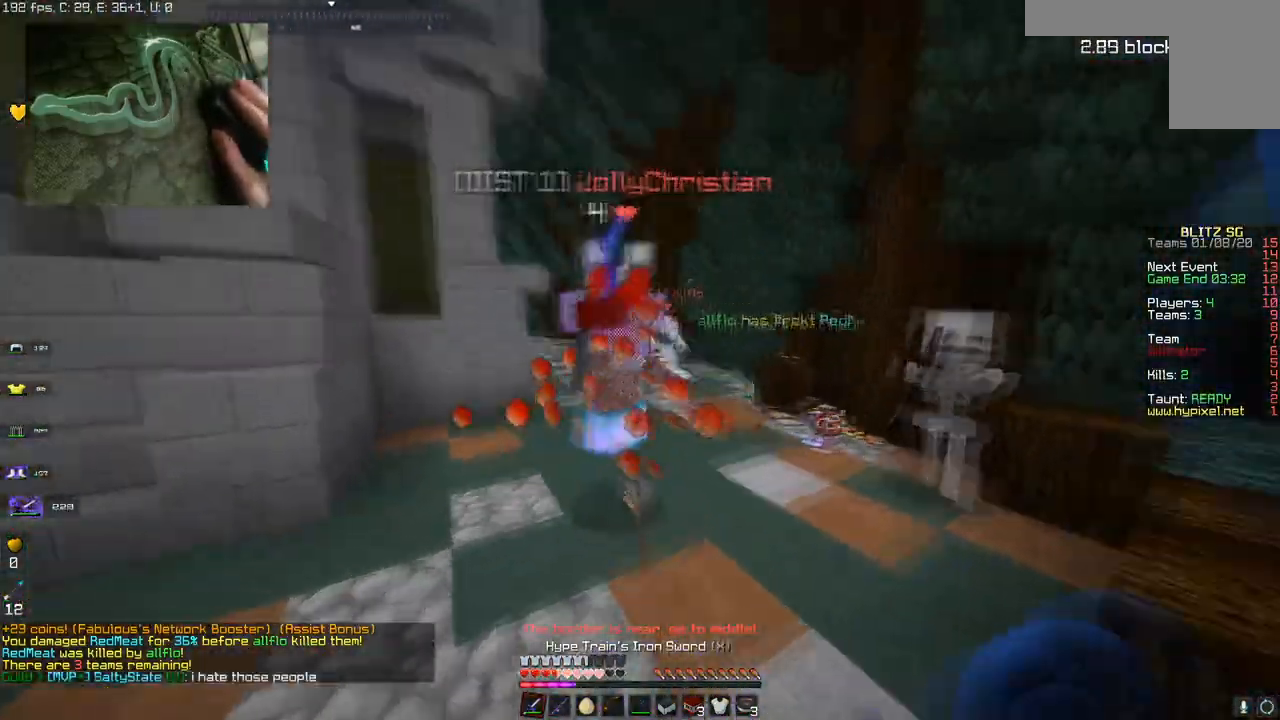
{"keys": ["w"], "mouse": ["left"], "events": []}
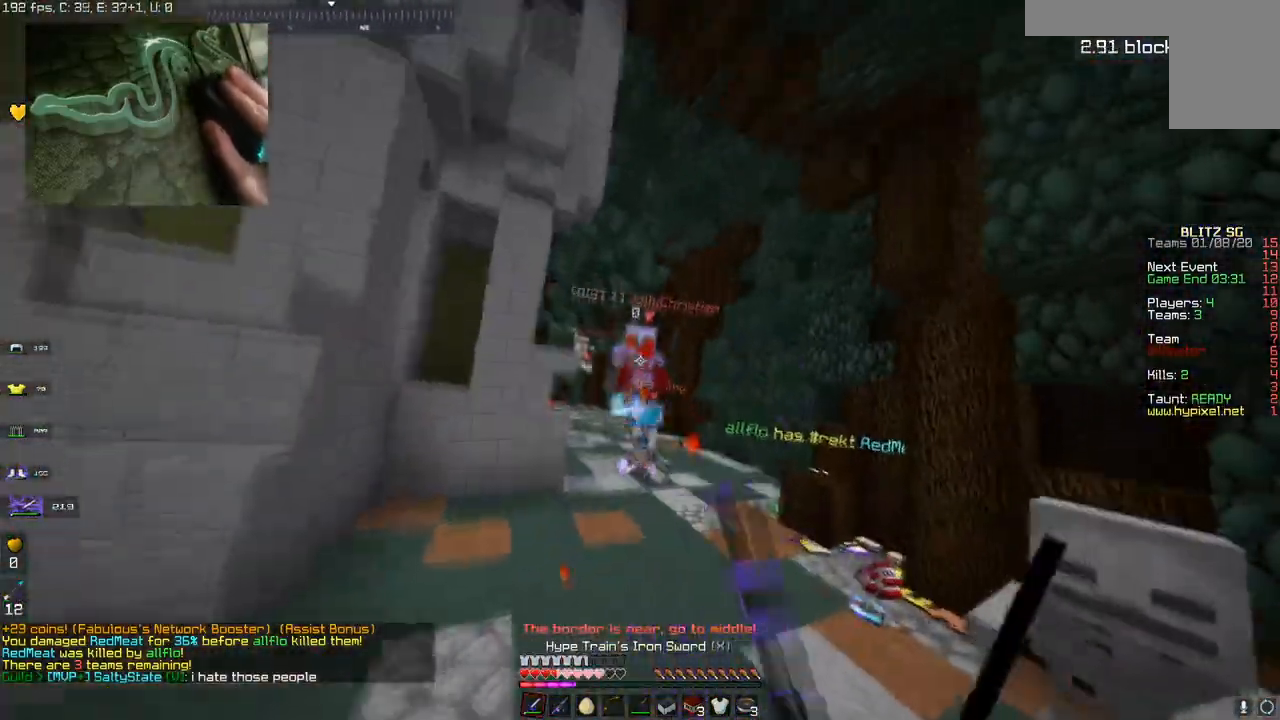
{"keys": ["a", "w"], "mouse": ["right"], "events": [[167, "a", "down"], [201, "mouse_left", "up"], [267, "mouse_right", "down"]]}